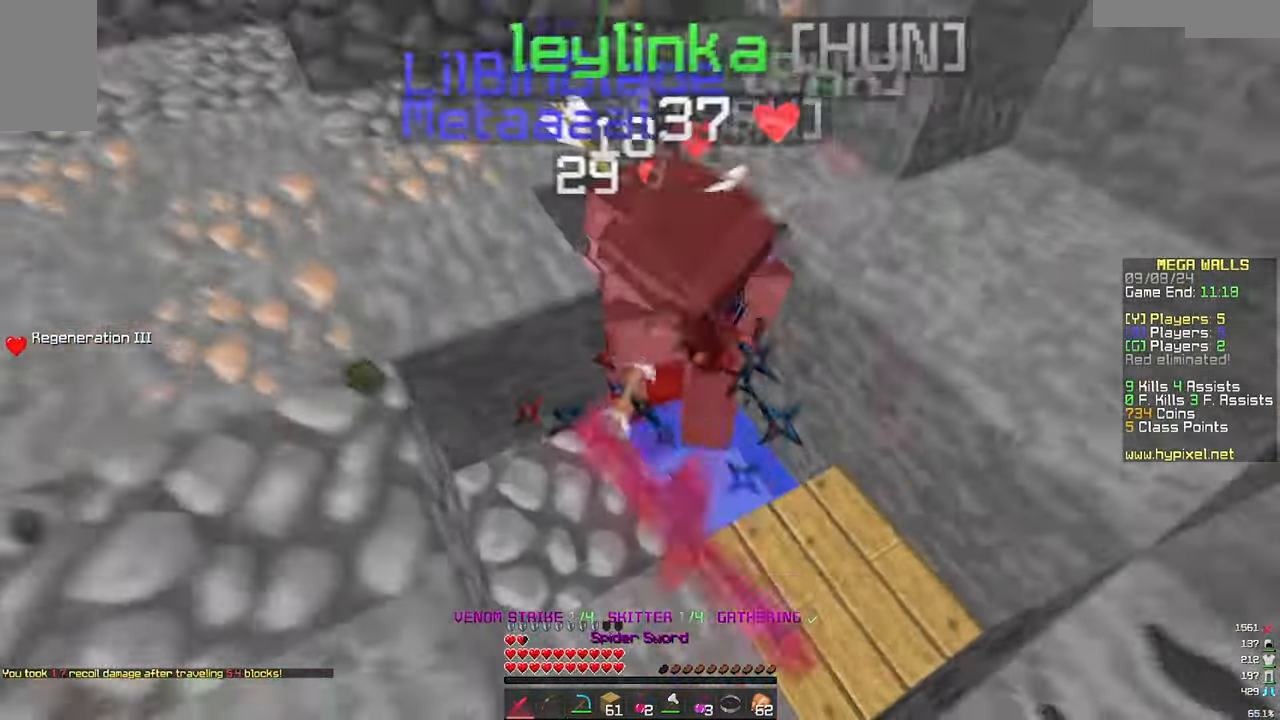
Gameplay with keyboard and mouse; each line is a JSON object with the keys and mouse buttons held at the frame after it. "events" lists presses ("down") and releases ("up") of "a", "d", "s", "w", "mouse_left" and "mouse_right" between this image and that frame as [ms after this image, input, new state], when the widget could be followed in between. "mouse_left", "mouse_right" = the "left", "right" buttons of the "mouse" list. No other keys are recorded. Fast repeated clicks can show as one long hold. Mouse movement is not recorded.
{"keys": ["d", "w"], "mouse": [], "events": [[17, "mouse_left", "down"], [133, "d", "down"], [383, "s", "up"], [417, "w", "down"], [500, "mouse_left", "up"]]}
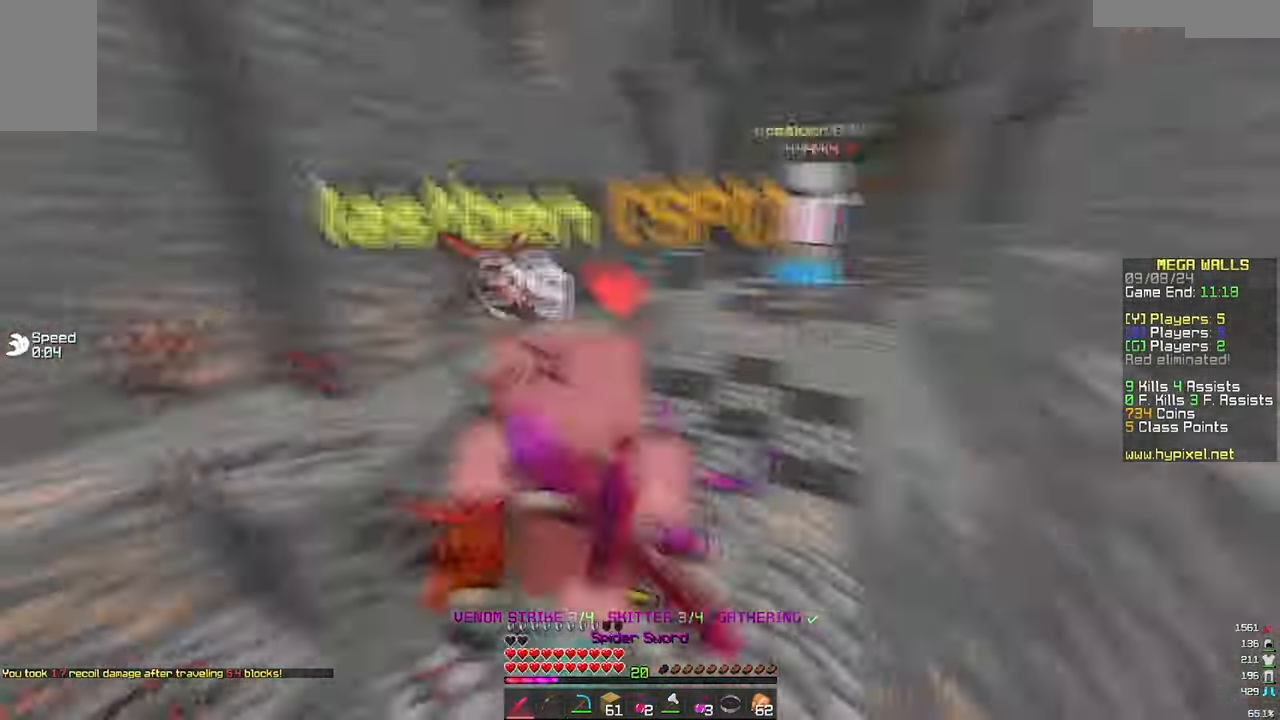
{"keys": ["w"], "mouse": [], "events": [[333, "d", "up"]]}
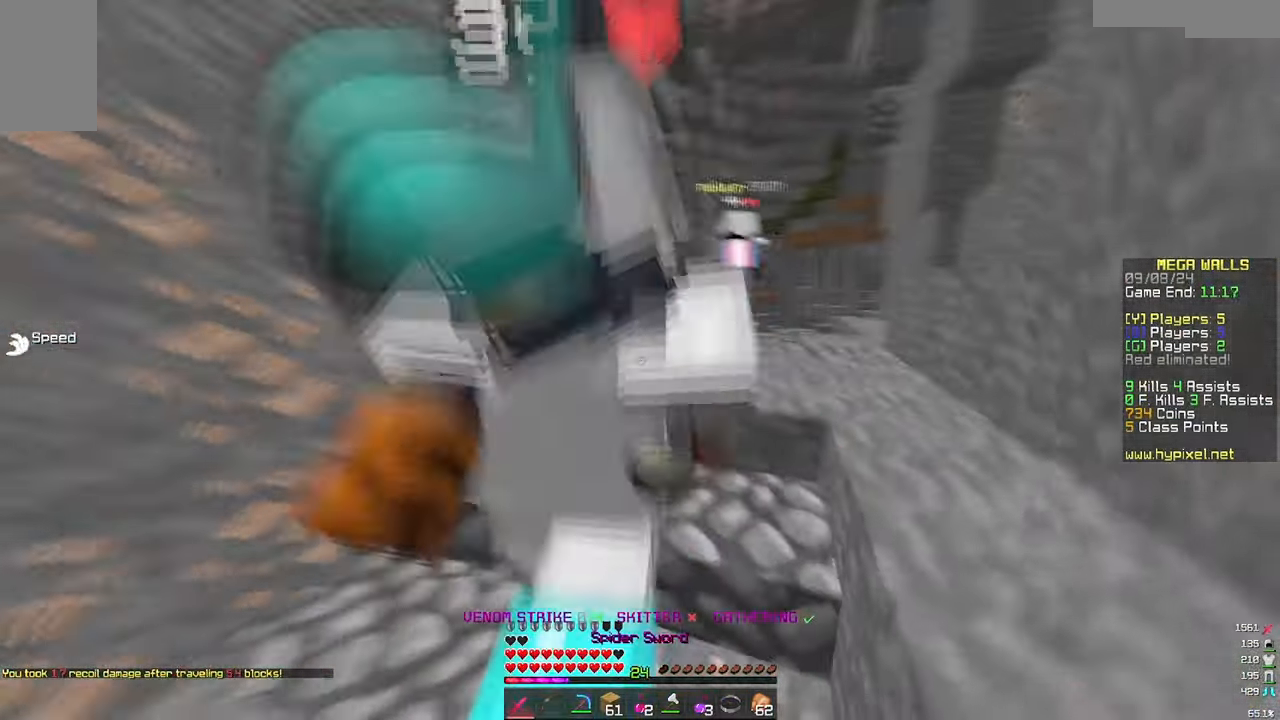
{"keys": ["w"], "mouse": ["right"], "events": [[483, "mouse_right", "down"]]}
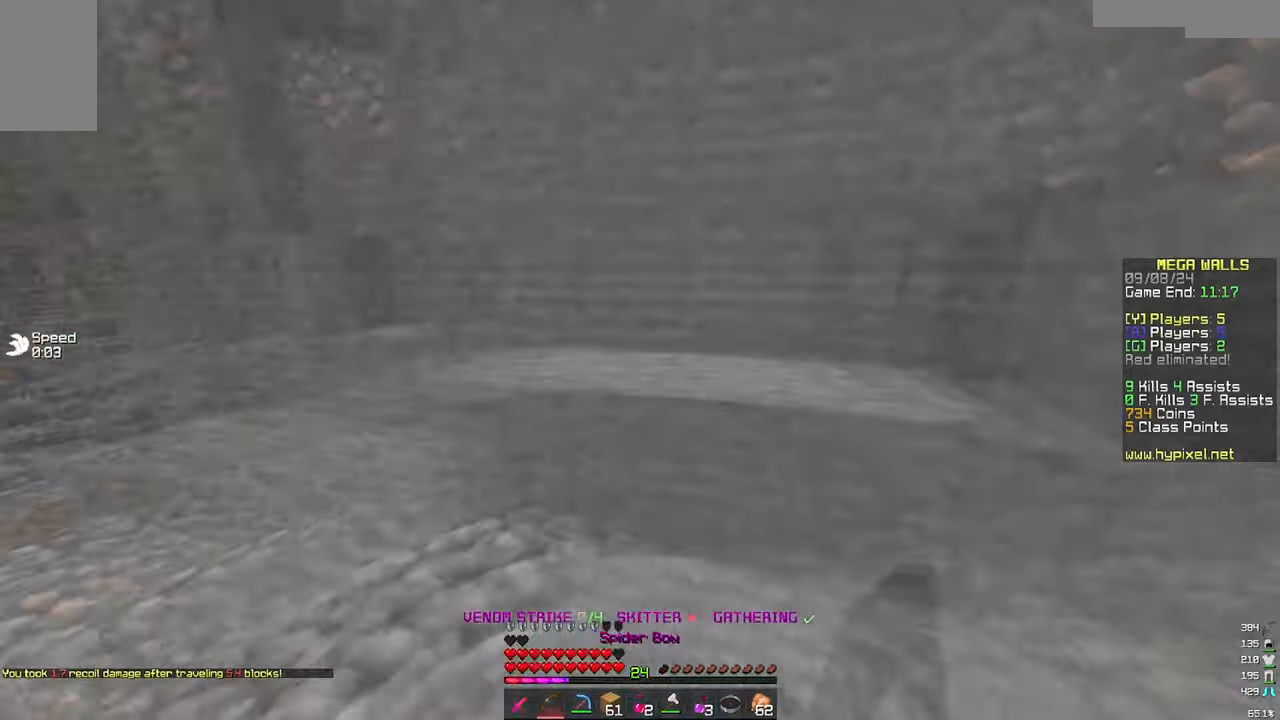
{"keys": ["a", "w"], "mouse": ["right"], "events": [[183, "a", "down"]]}
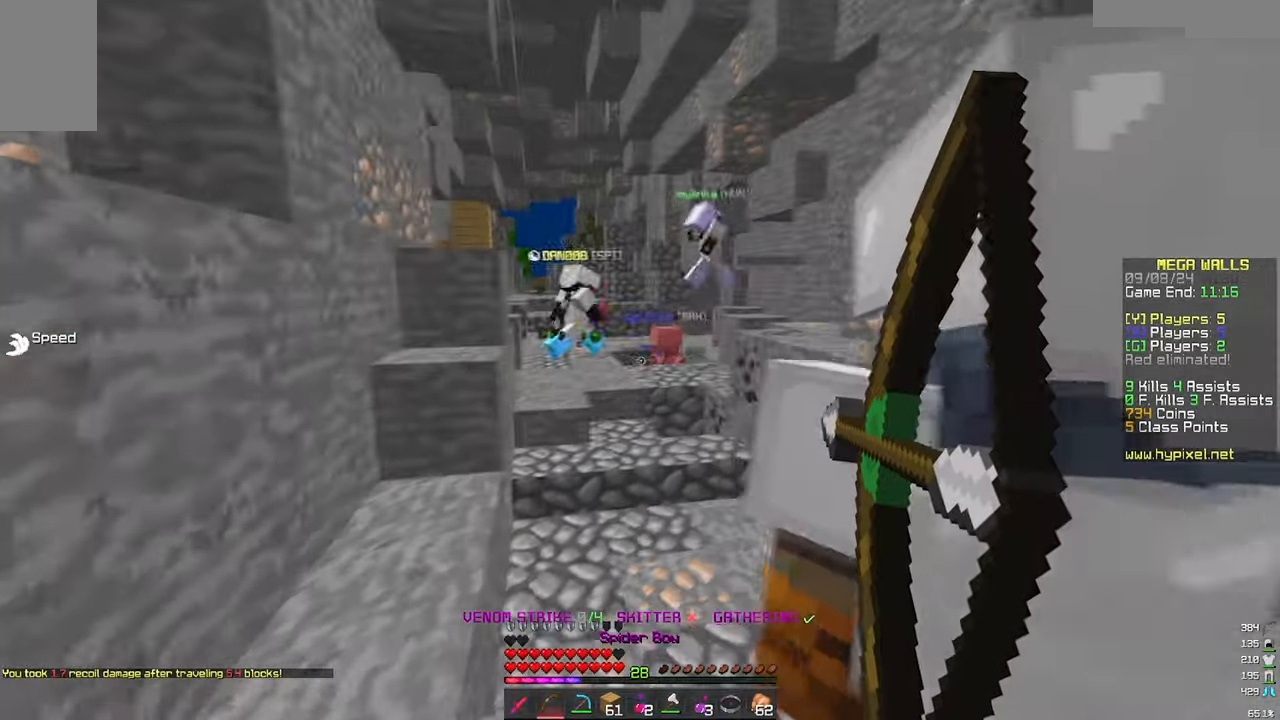
{"keys": ["a", "w"], "mouse": ["right"], "events": [[383, "mouse_right", "up"], [450, "mouse_right", "down"]]}
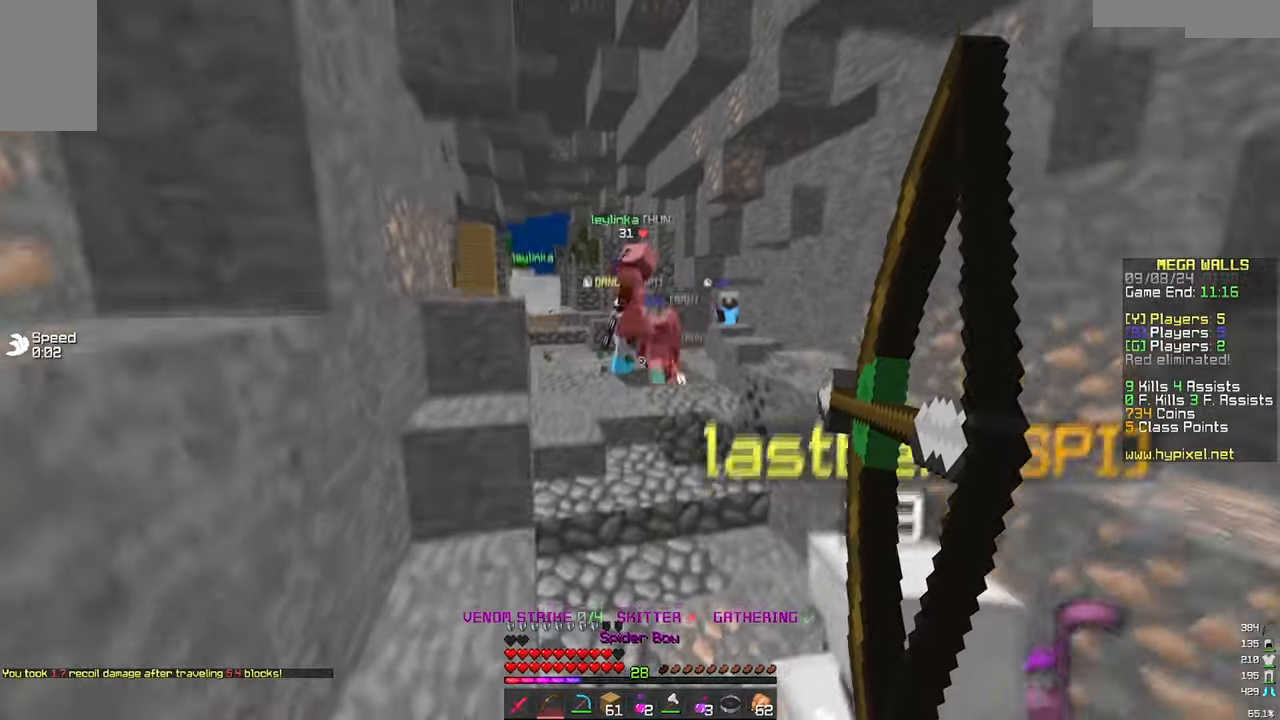
{"keys": ["w"], "mouse": ["right"], "events": [[466, "a", "up"]]}
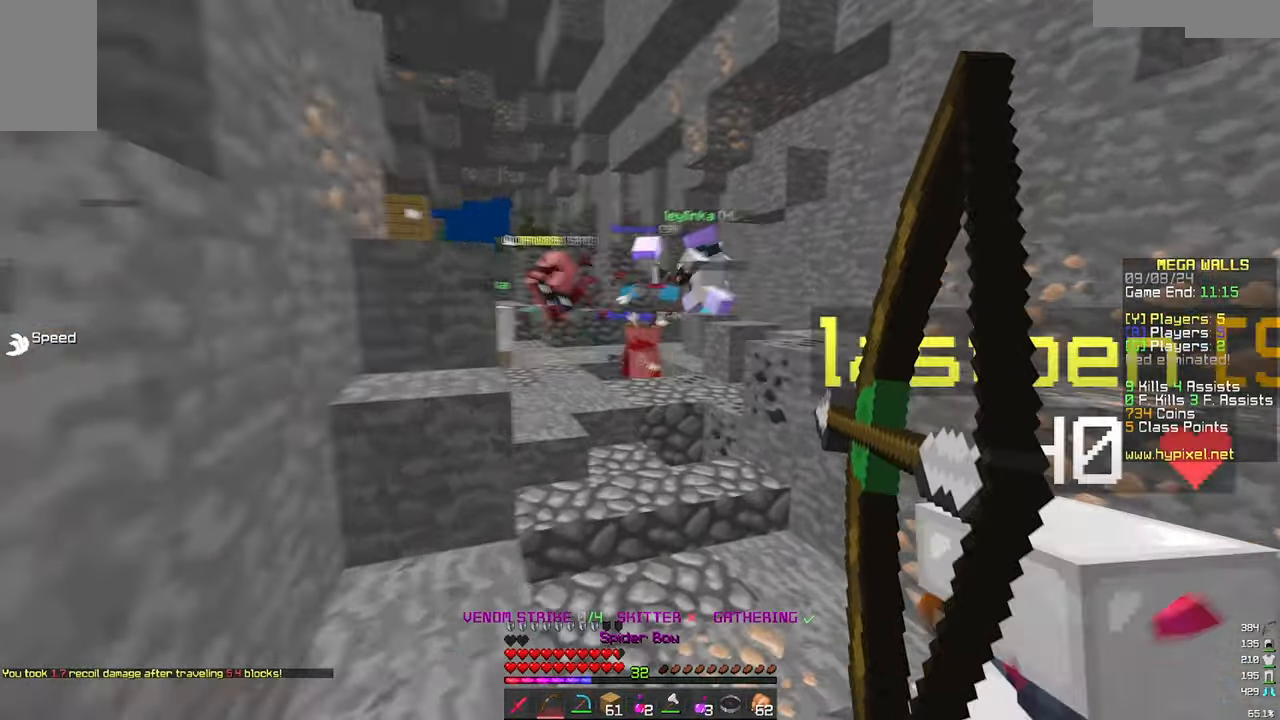
{"keys": ["a", "w"], "mouse": ["right"], "events": [[116, "a", "down"]]}
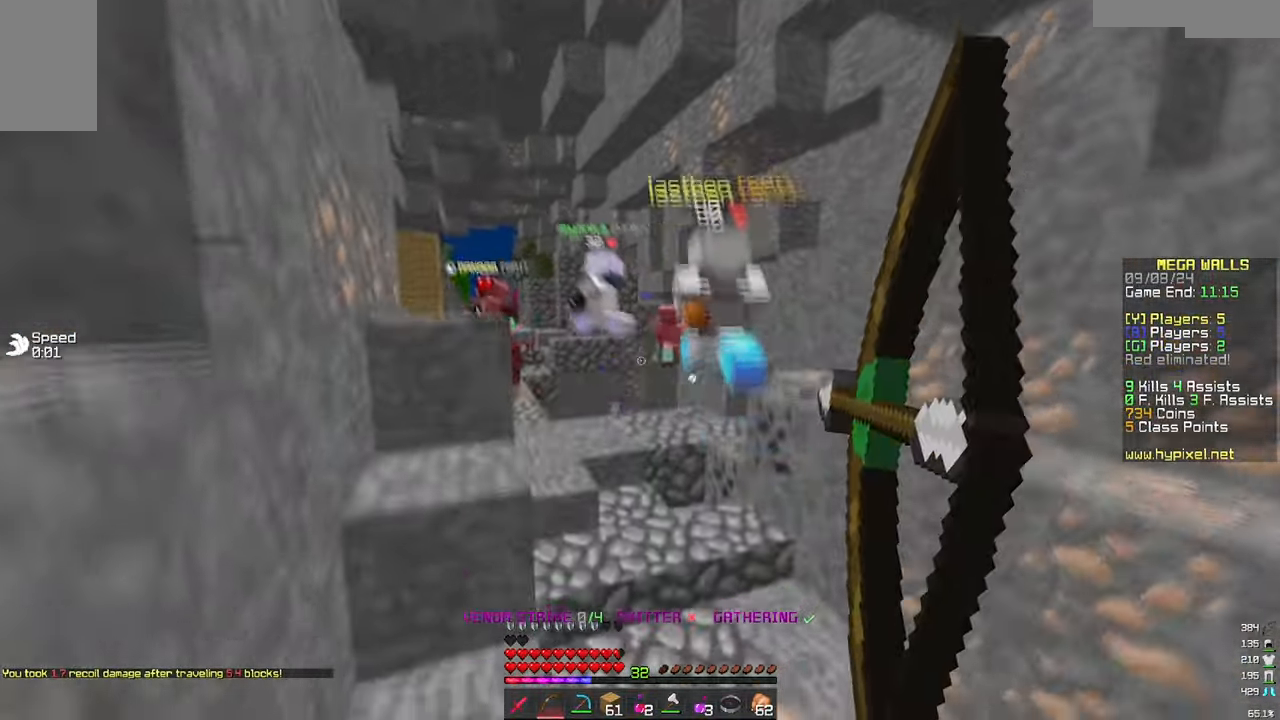
{"keys": ["d", "w"], "mouse": ["right"], "events": [[350, "a", "up"], [400, "d", "down"]]}
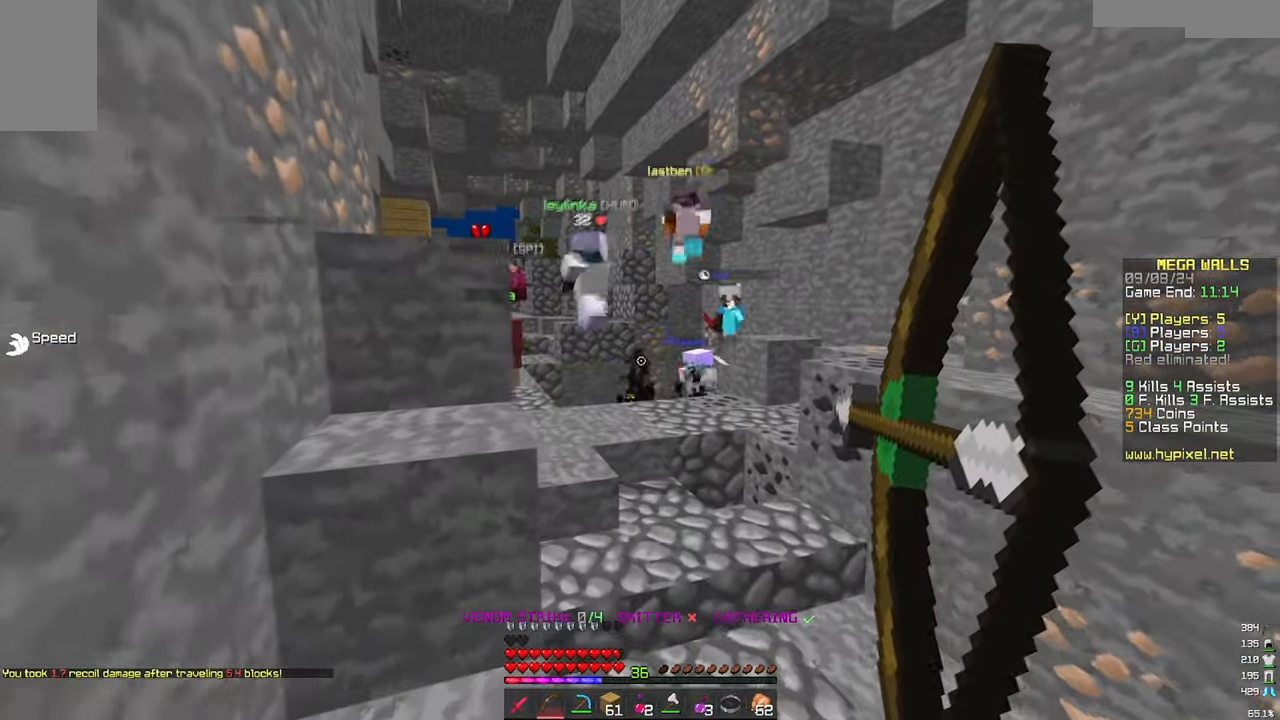
{"keys": ["a", "w"], "mouse": ["right"], "events": [[333, "d", "up"], [400, "a", "down"]]}
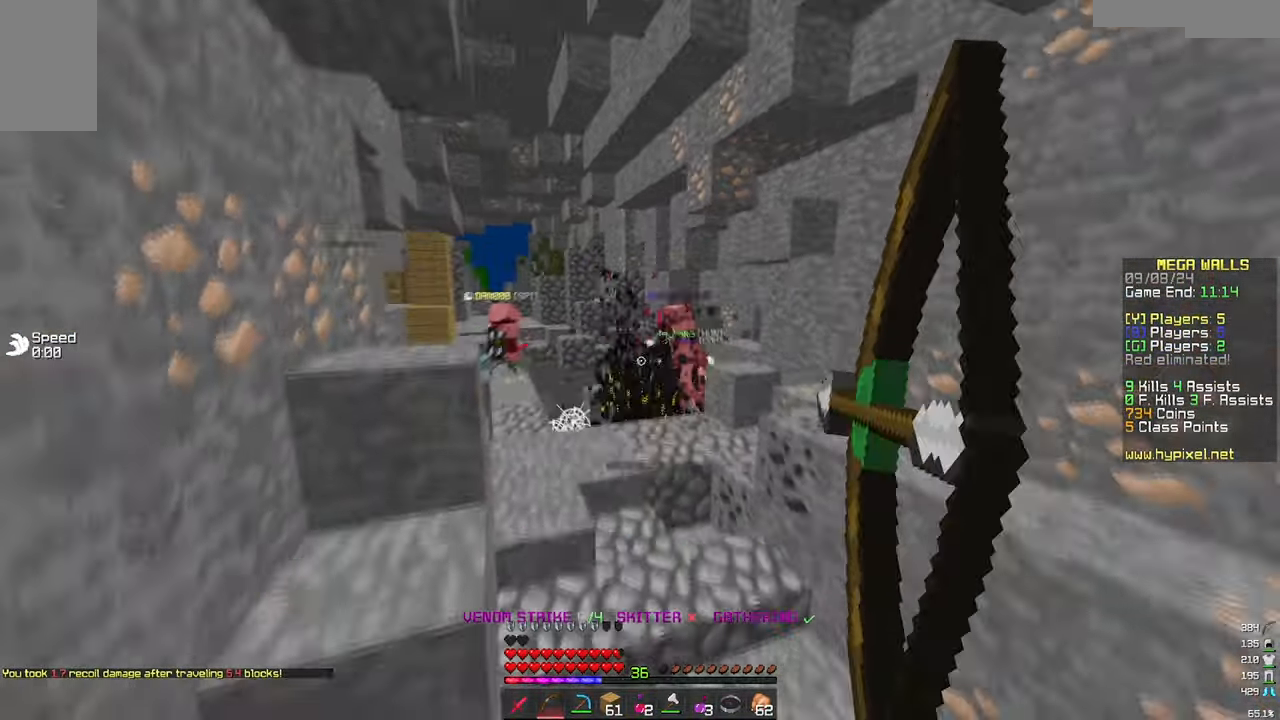
{"keys": ["a", "w"], "mouse": ["right"], "events": []}
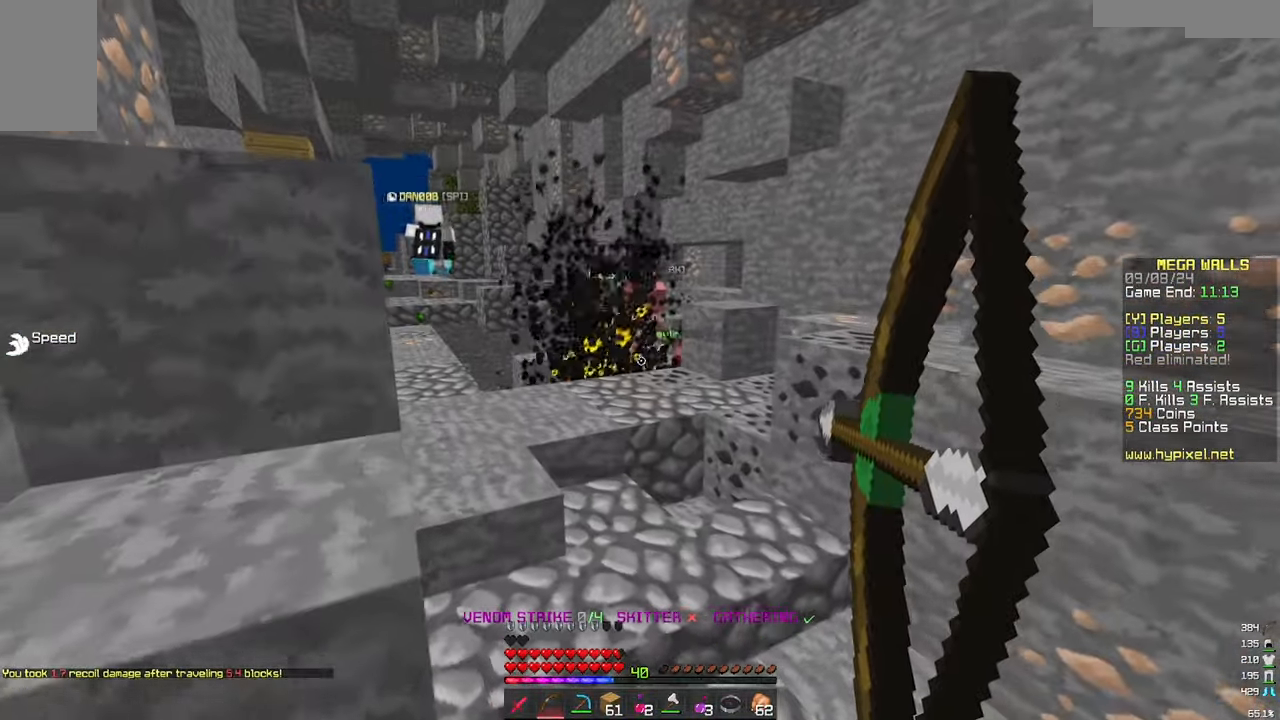
{"keys": ["a", "w"], "mouse": ["right"], "events": []}
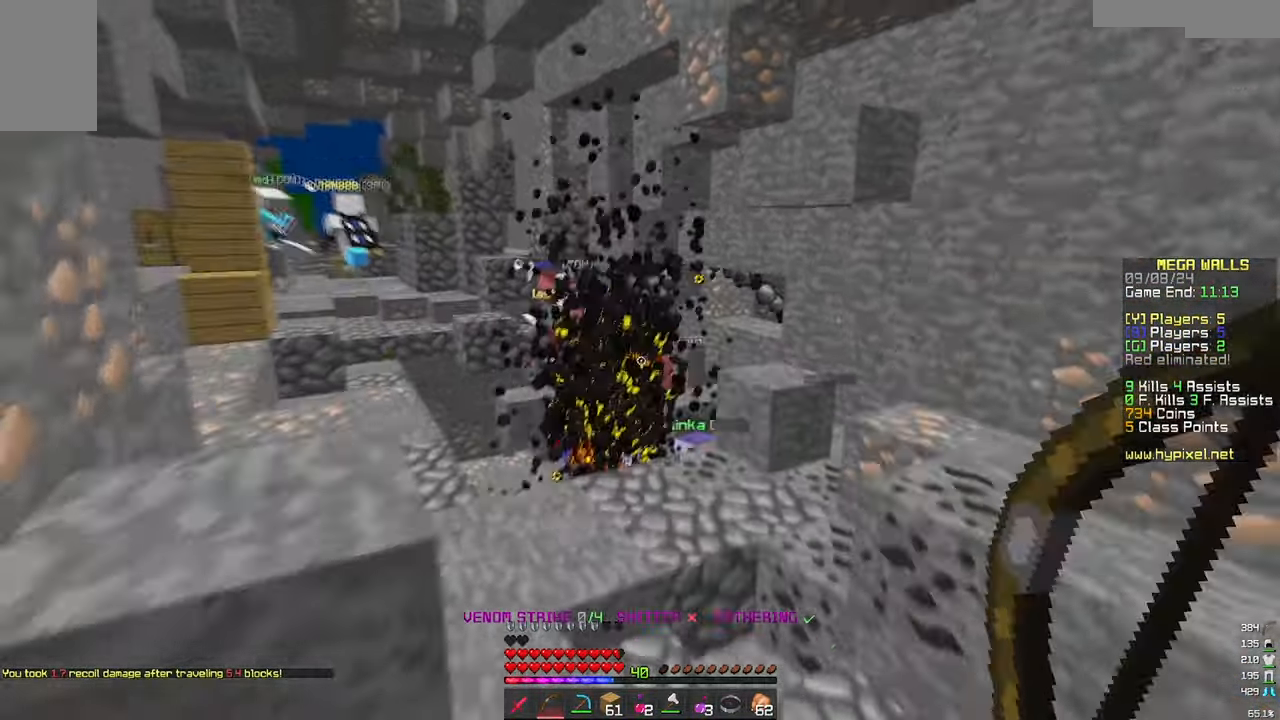
{"keys": ["a", "w"], "mouse": ["right"], "events": []}
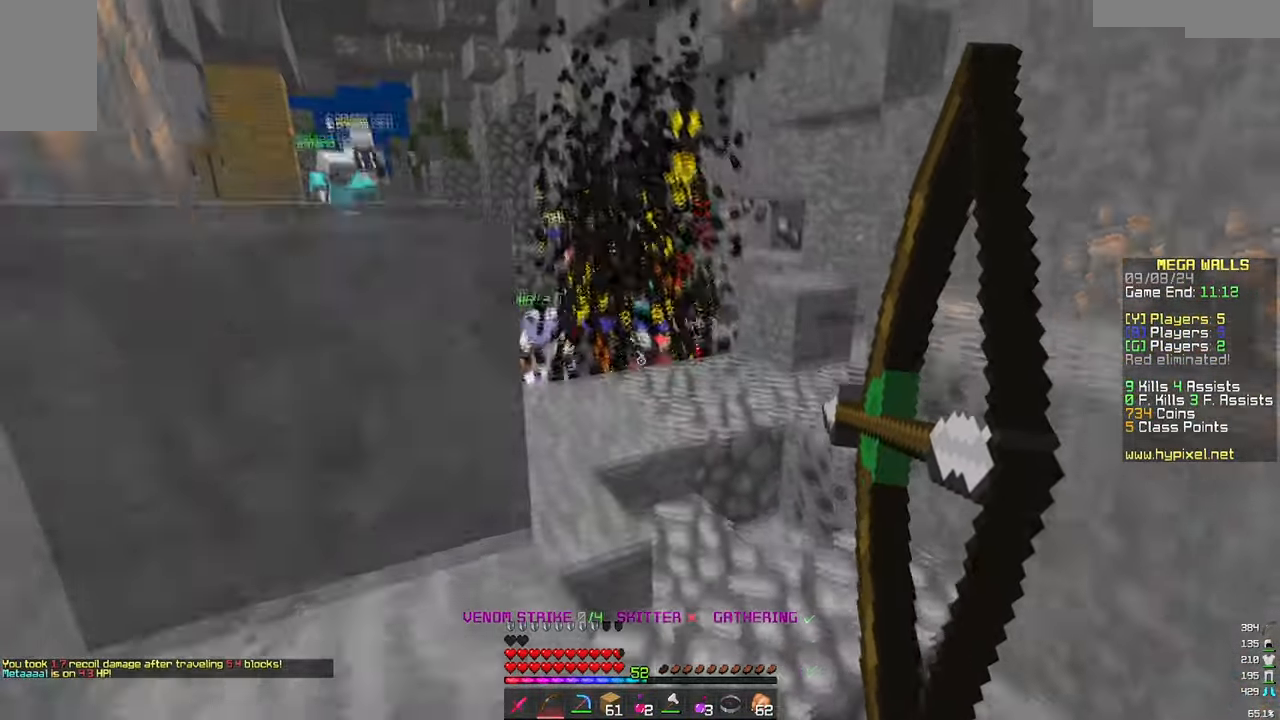
{"keys": ["a", "w"], "mouse": ["right"], "events": [[50, "a", "up"], [283, "a", "down"]]}
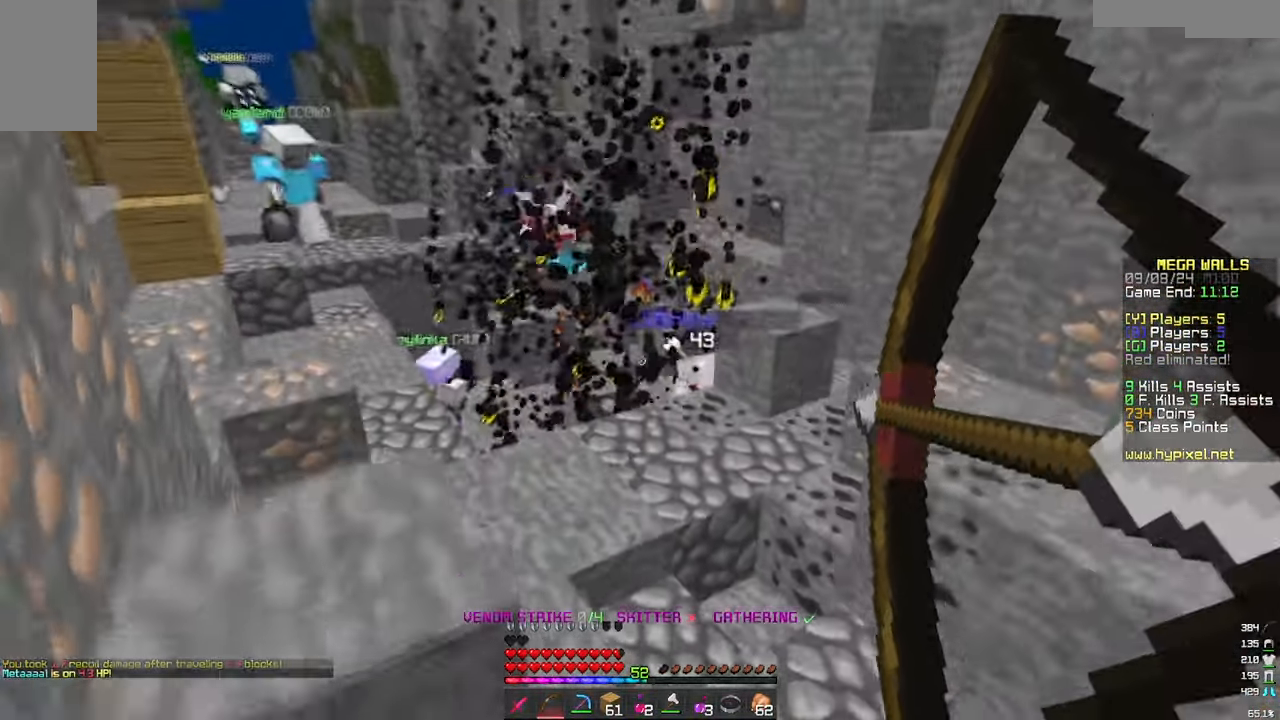
{"keys": ["a", "w"], "mouse": ["right"], "events": []}
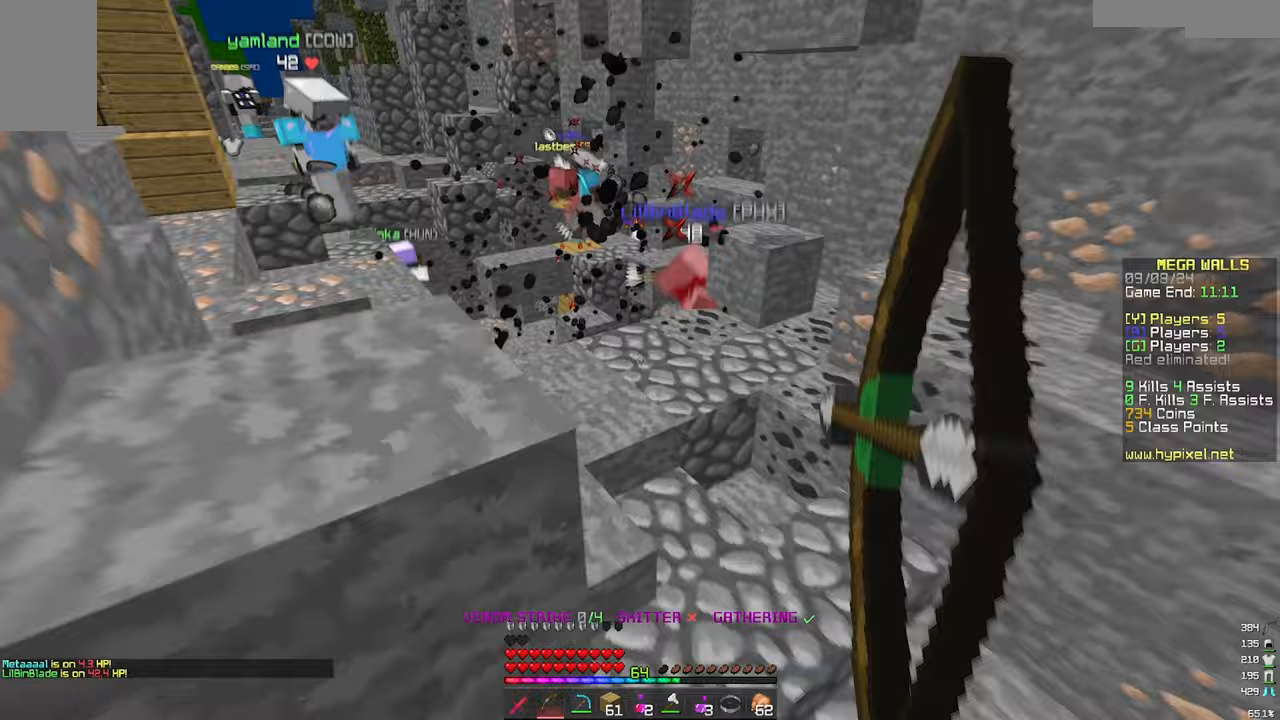
{"keys": ["a", "w"], "mouse": ["right"], "events": []}
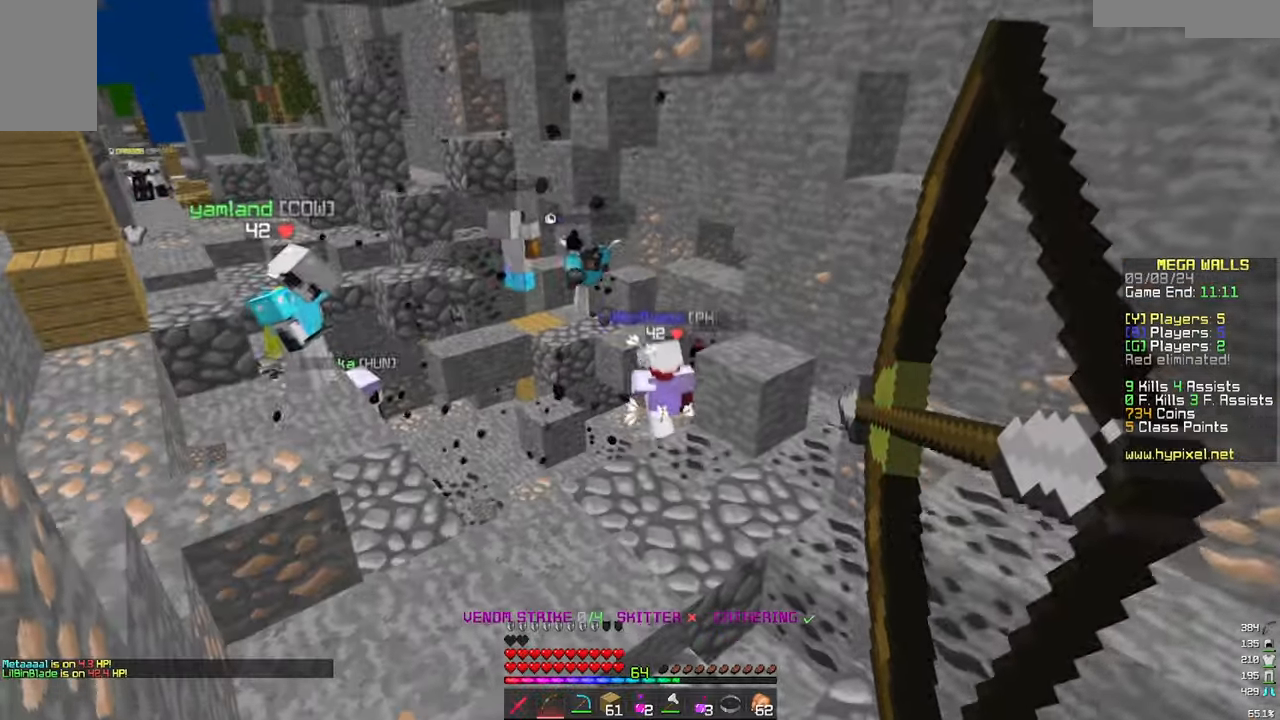
{"keys": ["w"], "mouse": ["right"], "events": [[333, "a", "up"]]}
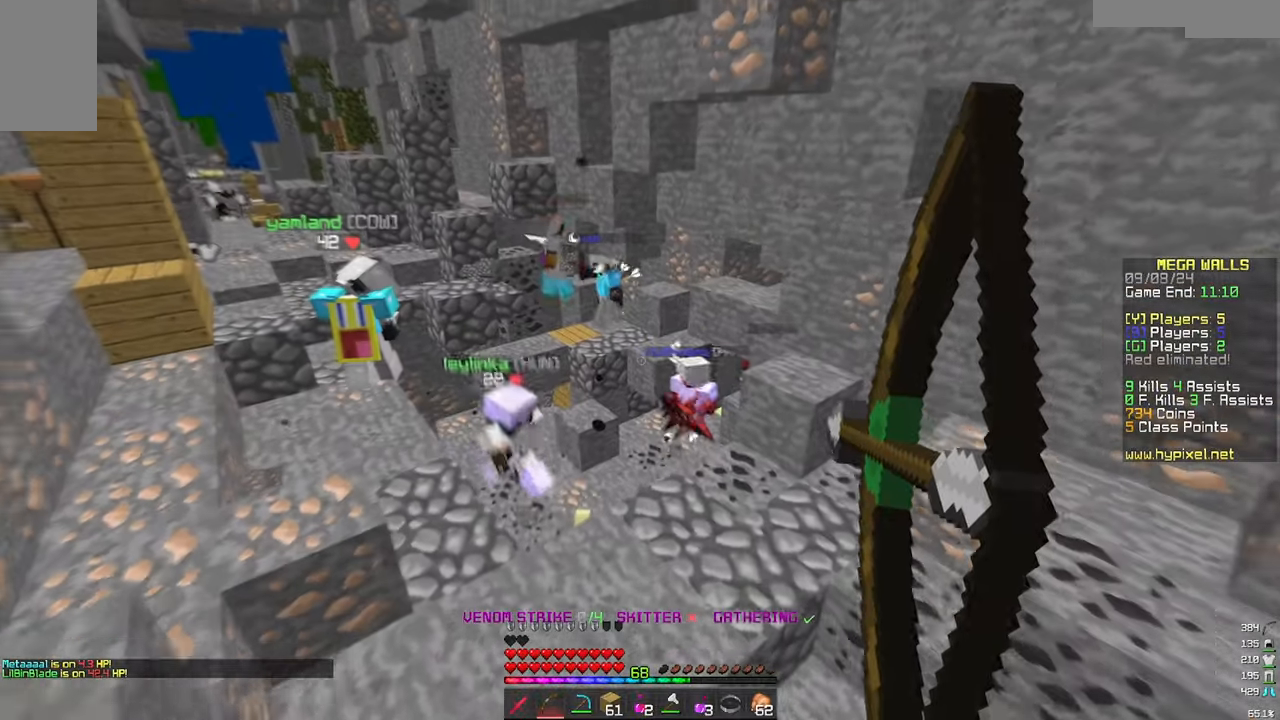
{"keys": ["a", "w"], "mouse": ["right"], "events": [[33, "a", "down"], [367, "a", "up"], [467, "a", "down"]]}
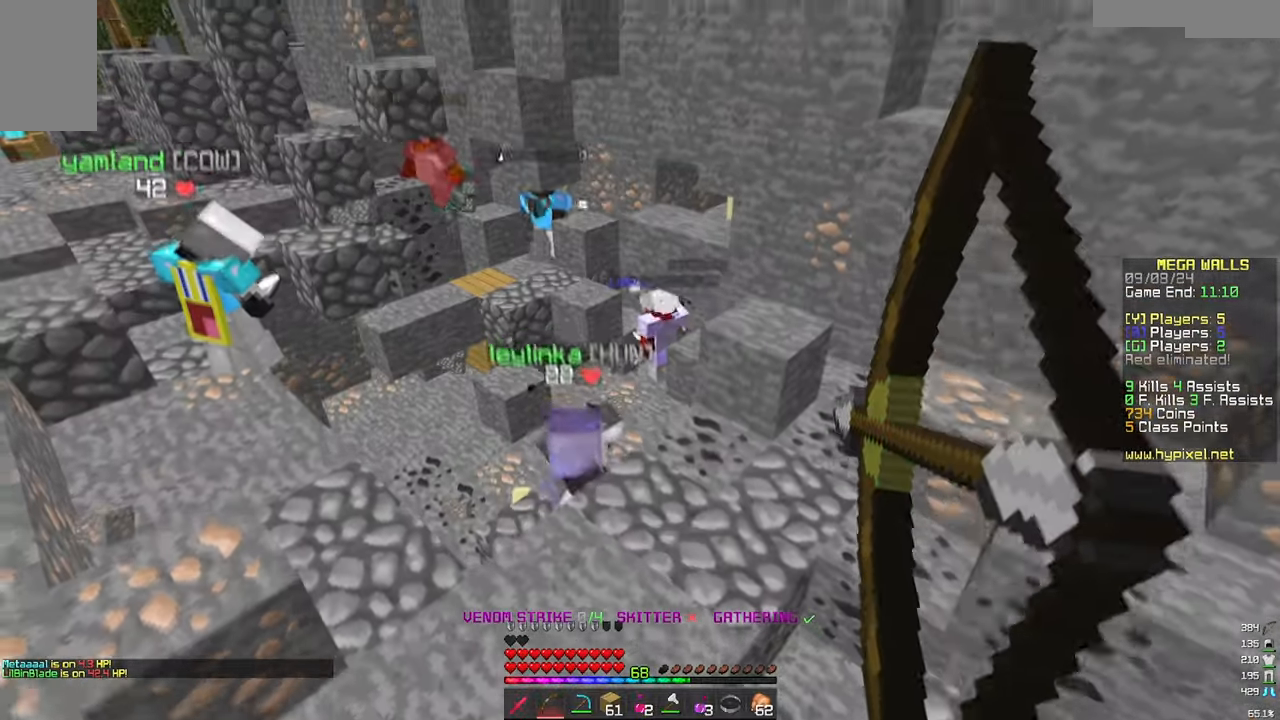
{"keys": ["s"], "mouse": ["right"], "events": [[233, "w", "up"], [417, "s", "down"], [483, "a", "up"]]}
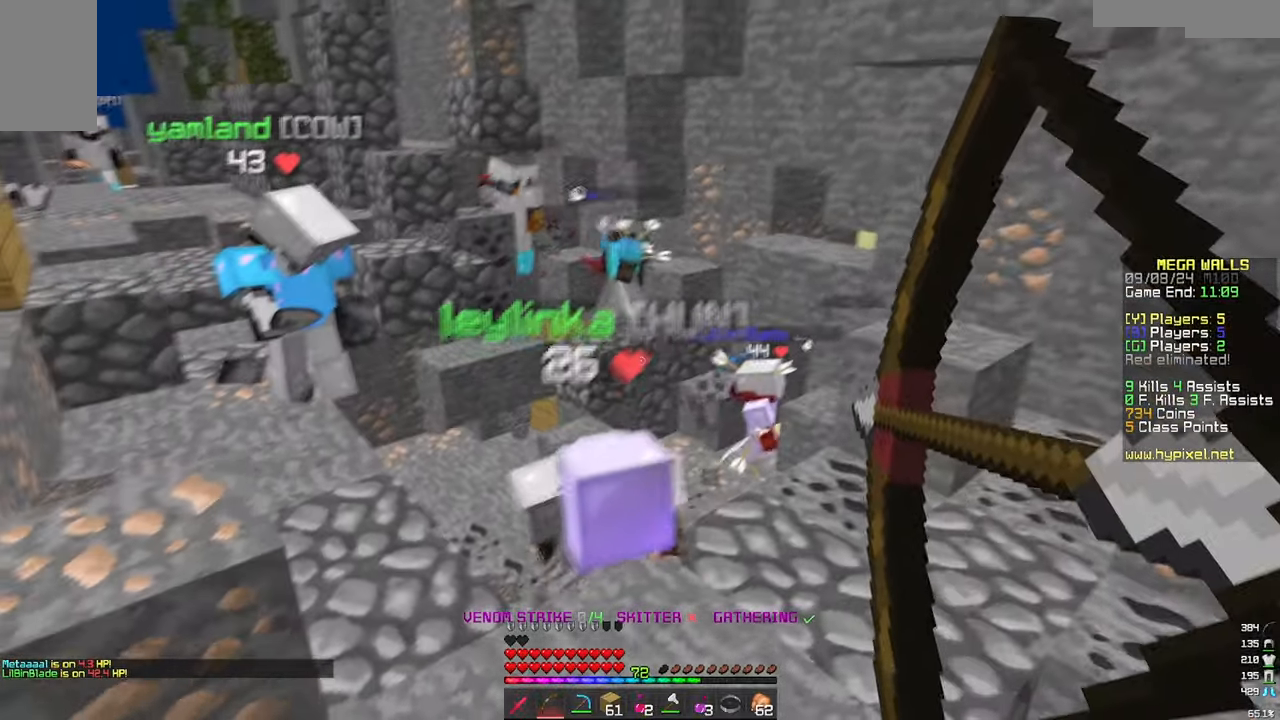
{"keys": ["a", "d"], "mouse": ["right"]}
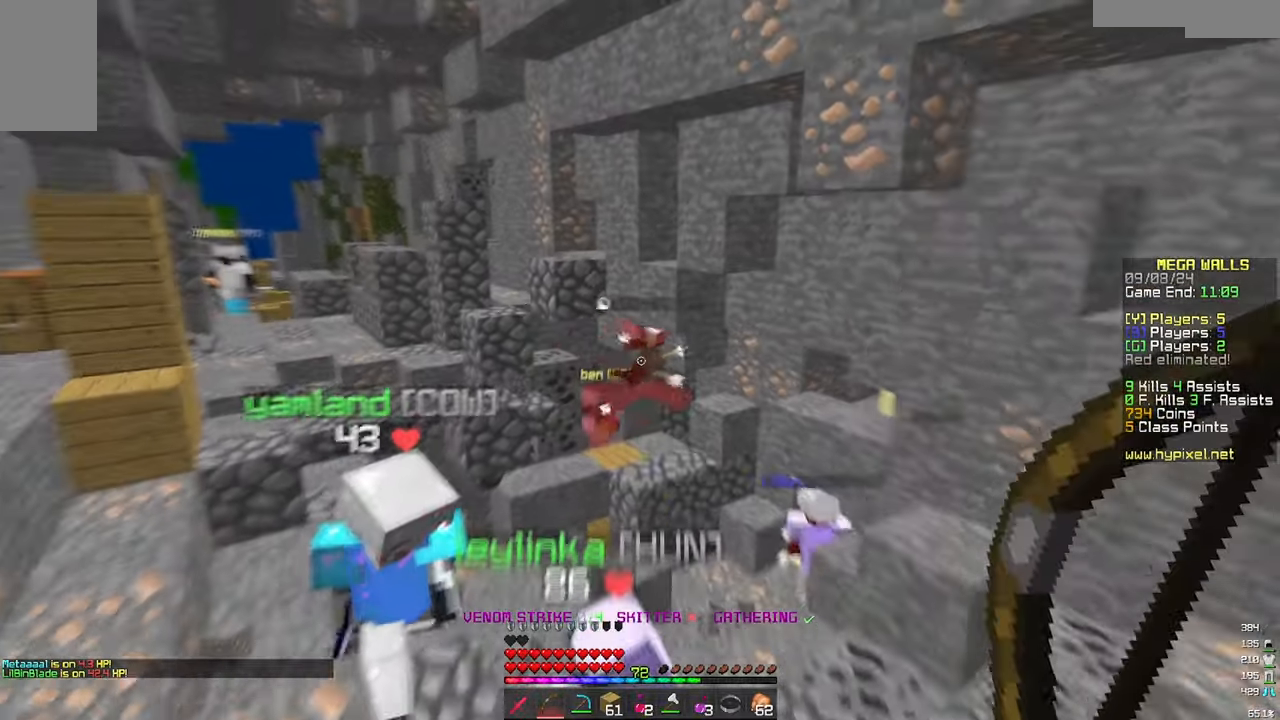
{"keys": ["d", "s"], "mouse": ["right"], "events": [[17, "mouse_right", "up"], [67, "mouse_right", "down"], [133, "a", "up"], [267, "s", "down"]]}
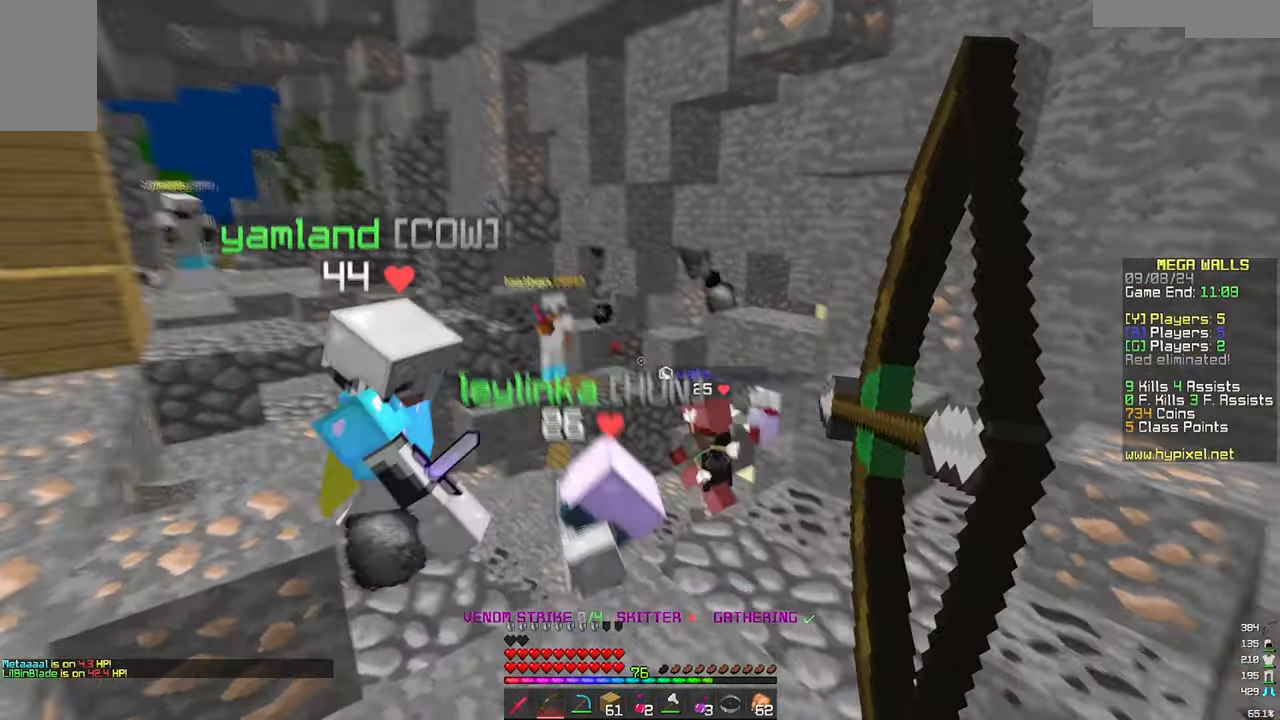
{"keys": ["d", "s"], "mouse": ["right"], "events": []}
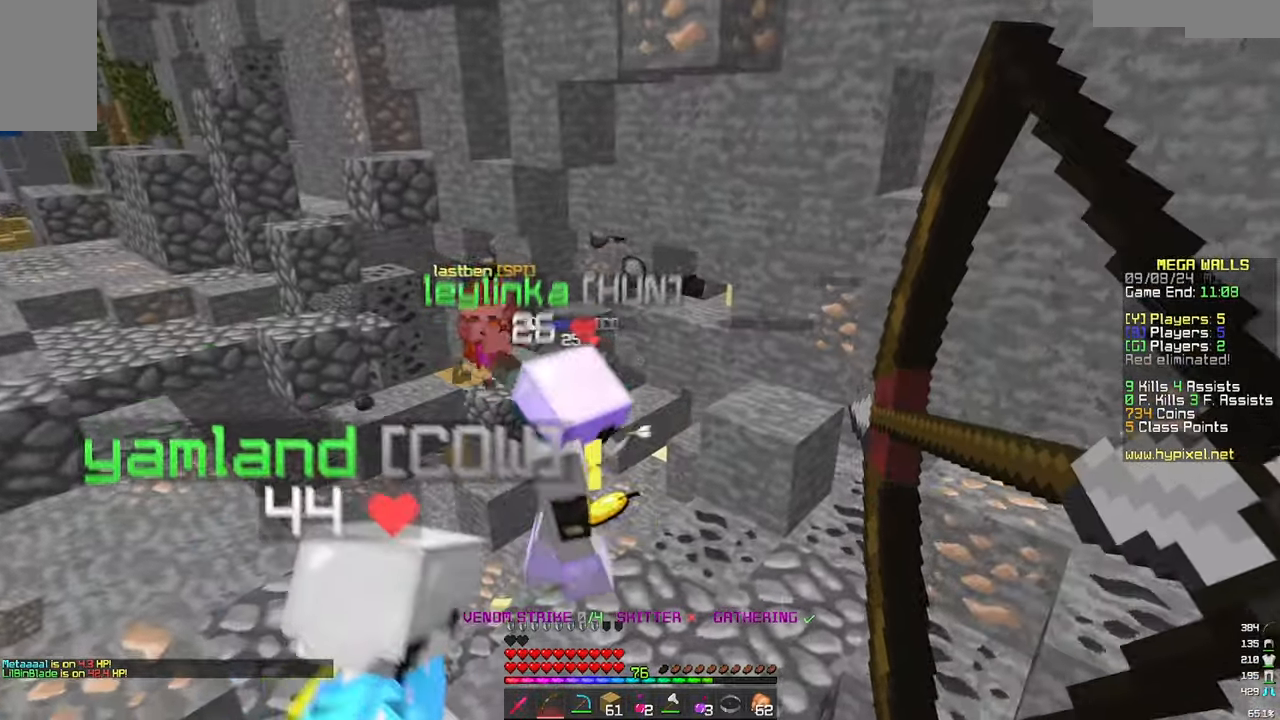
{"keys": ["w"], "mouse": [], "events": [[50, "s", "up"], [150, "a", "down"], [150, "d", "up"], [150, "w", "down"], [317, "mouse_right", "up"], [417, "a", "up"]]}
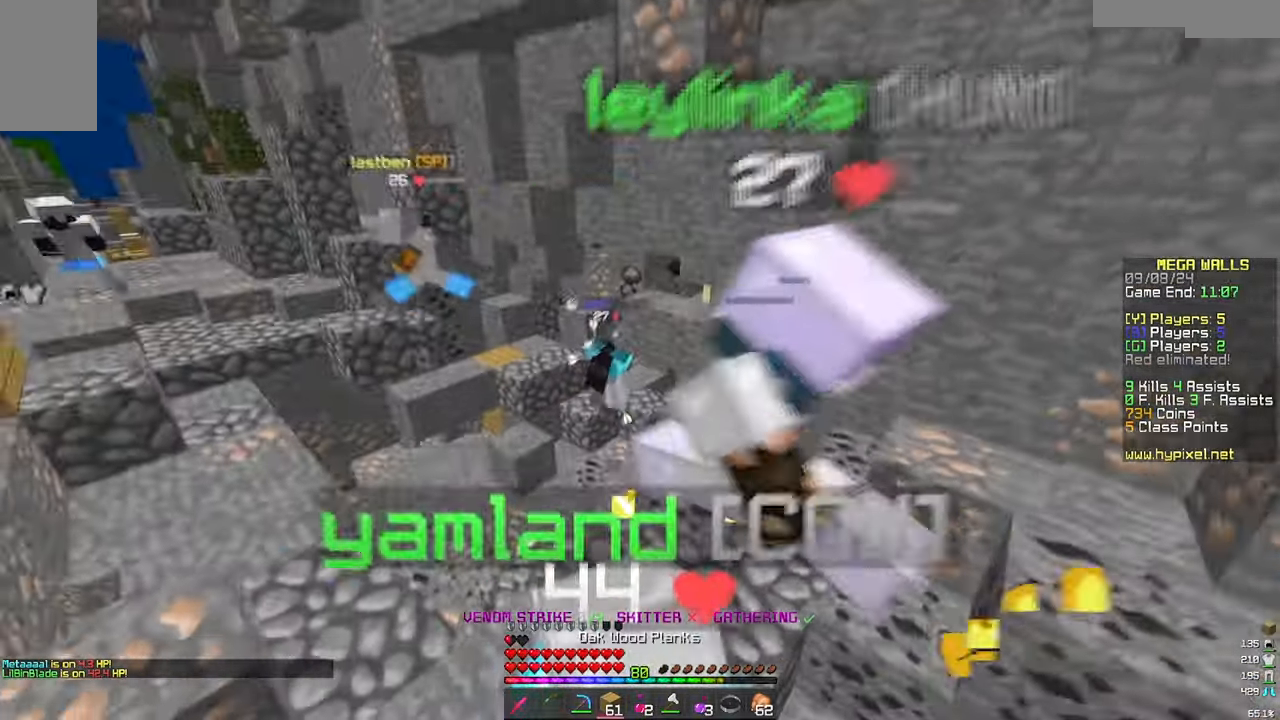
{"keys": ["w"], "mouse": [], "events": []}
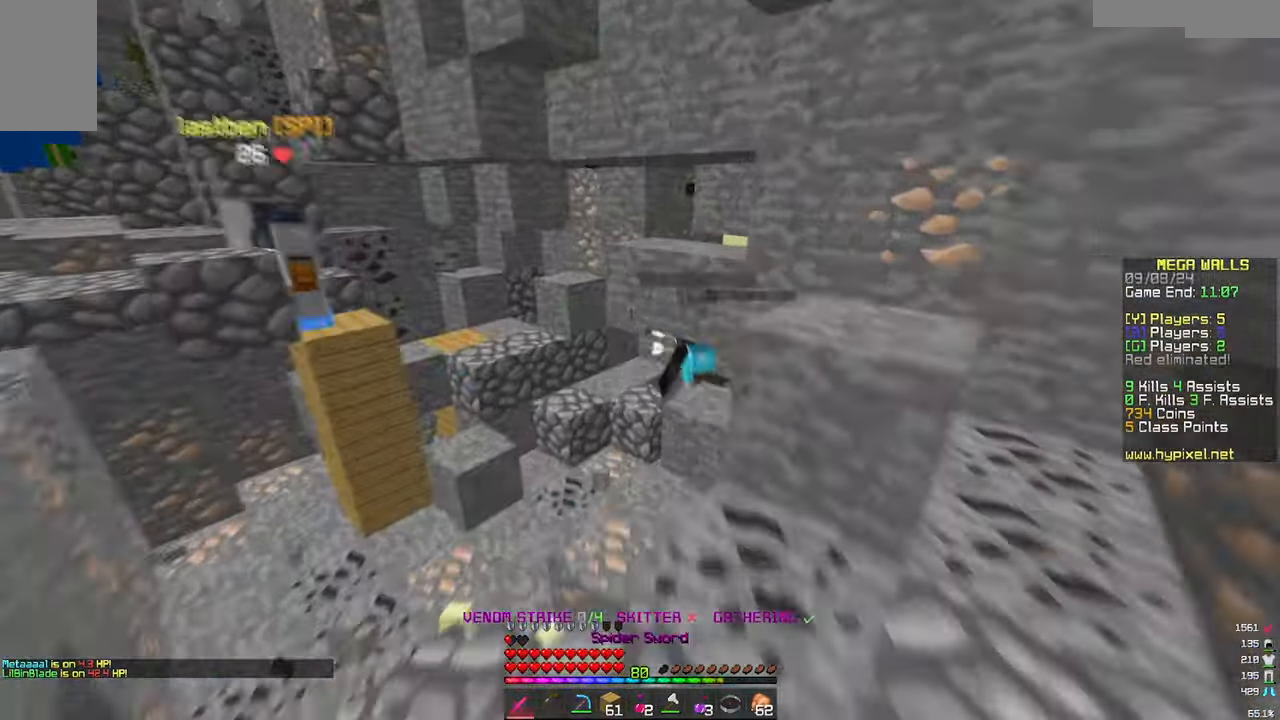
{"keys": ["w"], "mouse": [], "events": [[133, "a", "down"], [317, "a", "up"]]}
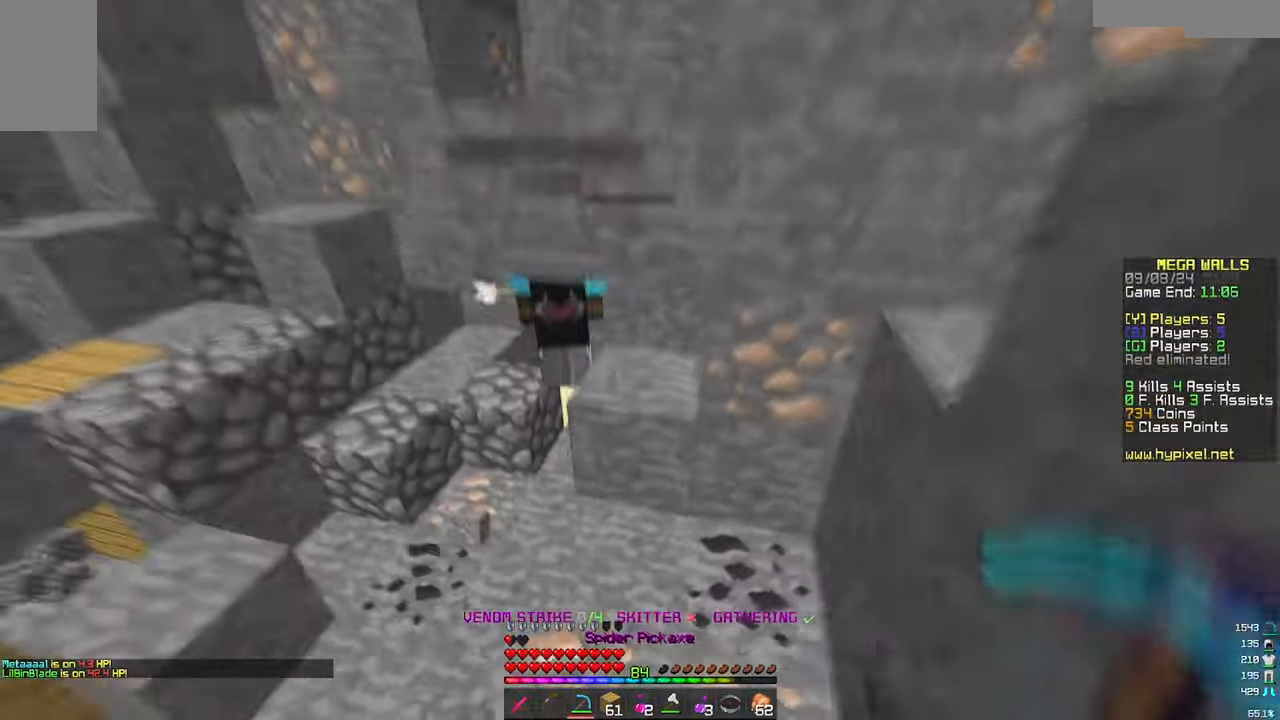
{"keys": ["w"], "mouse": ["left"], "events": [[67, "a", "down"], [133, "mouse_left", "down"], [383, "a", "up"], [383, "mouse_left", "up"], [450, "mouse_left", "down"]]}
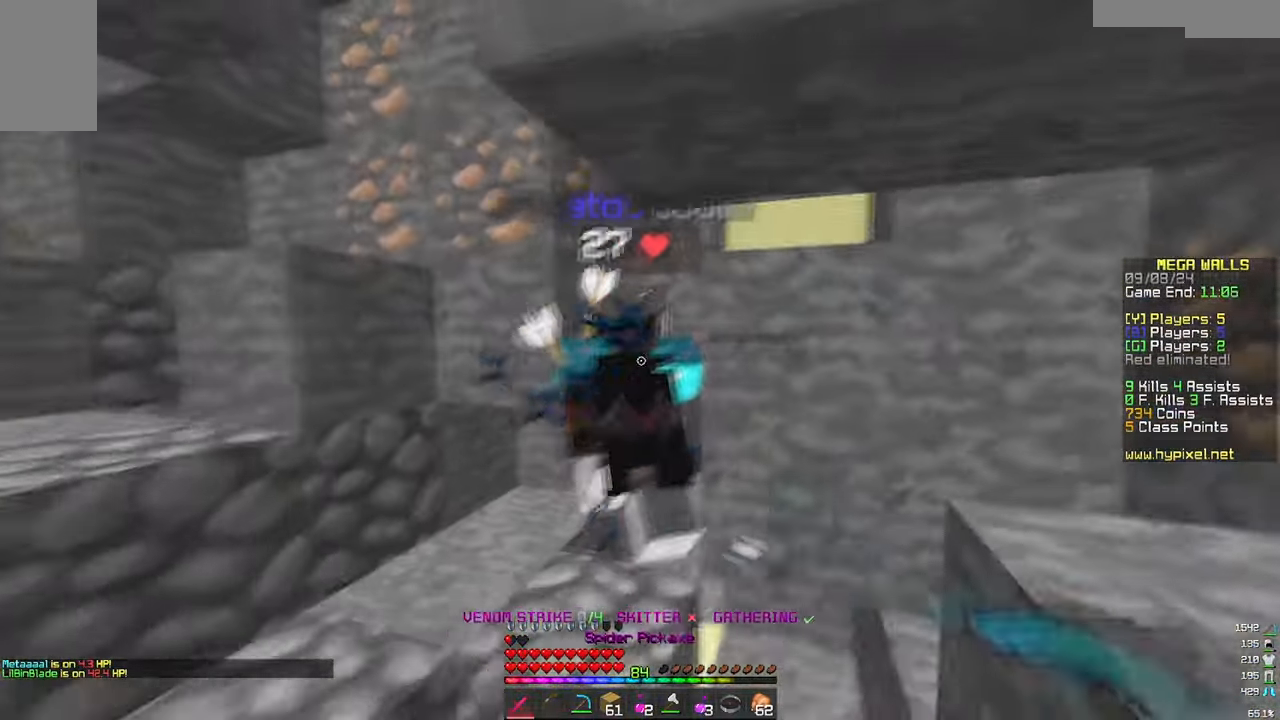
{"keys": ["d", "w"], "mouse": ["left"], "events": [[100, "d", "down"]]}
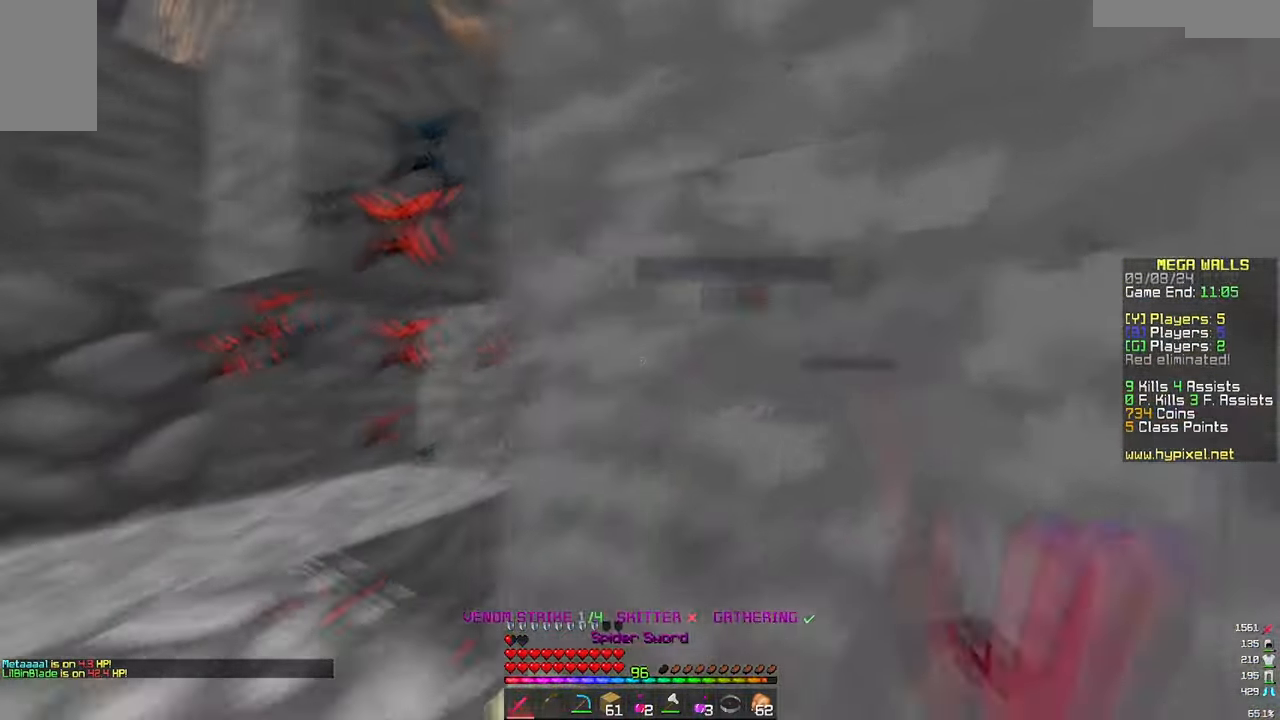
{"keys": ["s"], "mouse": ["left"]}
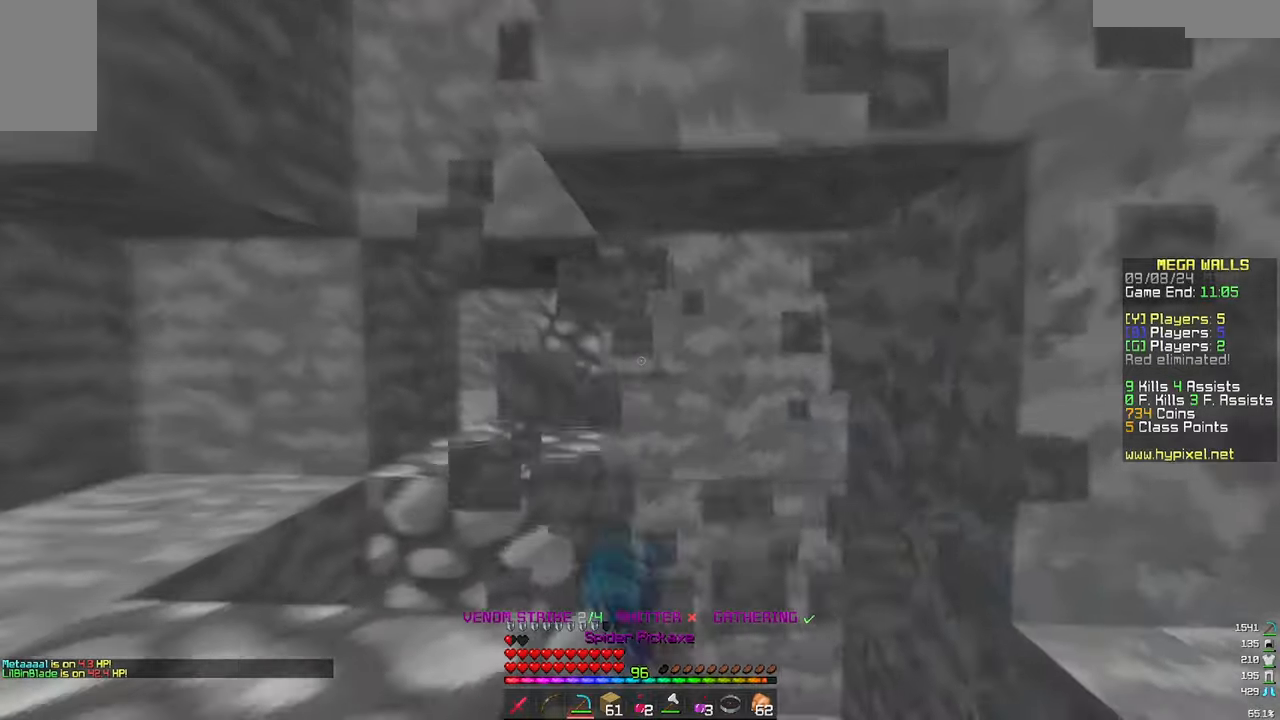
{"keys": ["d", "w"], "mouse": [], "events": [[50, "s", "up"], [166, "a", "down"], [183, "mouse_left", "up"], [283, "a", "up"], [283, "w", "down"], [383, "d", "down"]]}
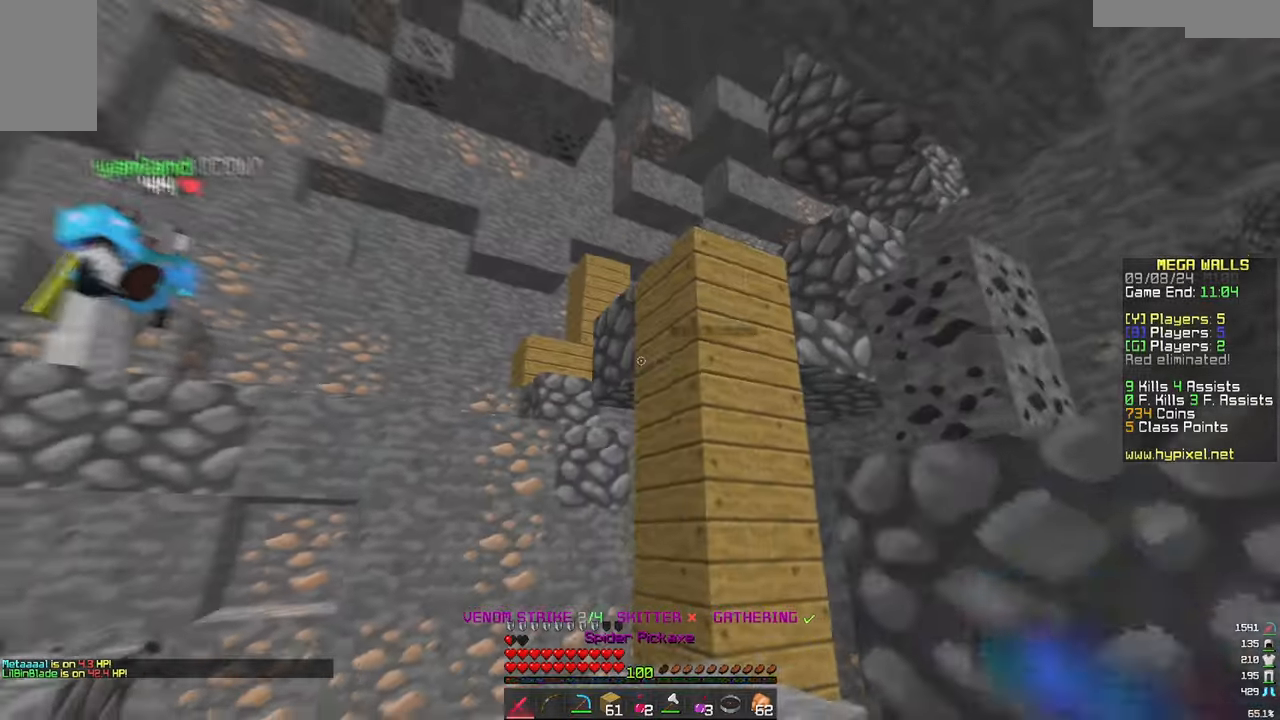
{"keys": ["a", "w"], "mouse": [], "events": [[83, "d", "up"], [400, "a", "down"]]}
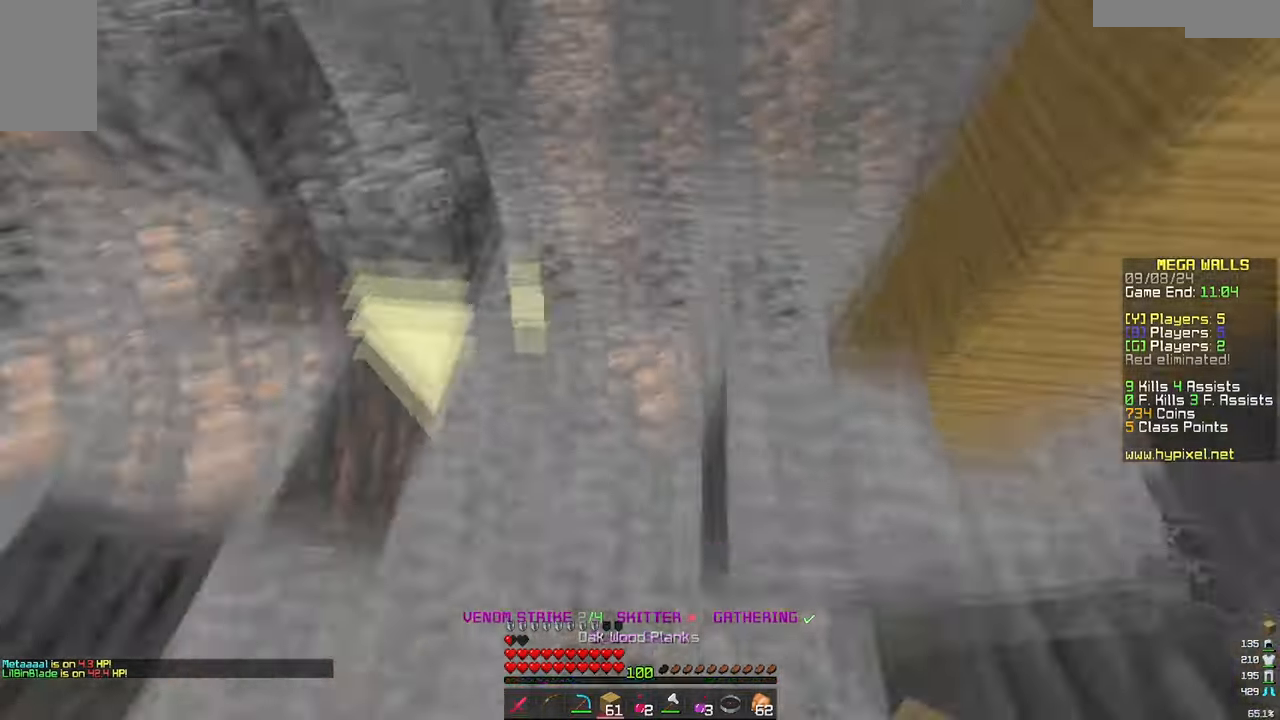
{"keys": [], "mouse": ["right"], "events": [[50, "a", "up"], [66, "mouse_right", "down"], [466, "w", "up"]]}
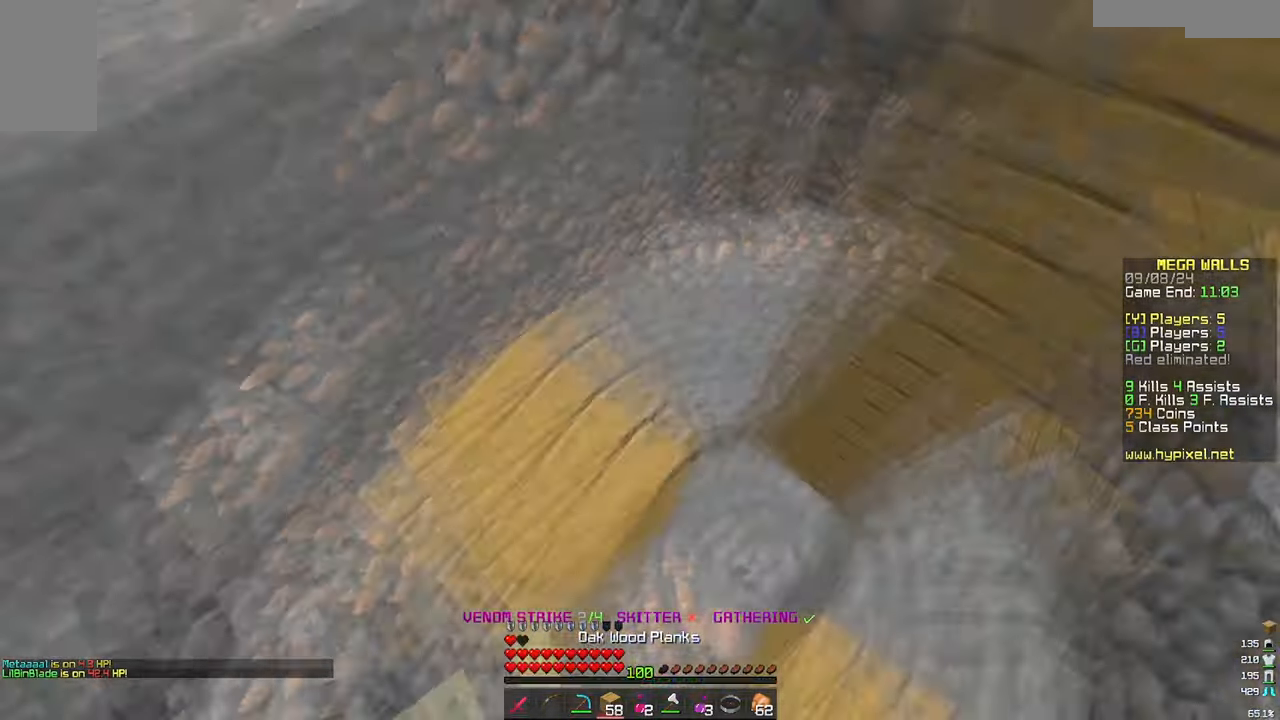
{"keys": ["w"], "mouse": [], "events": [[66, "d", "down"], [66, "mouse_right", "up"], [66, "w", "down"], [333, "d", "up"]]}